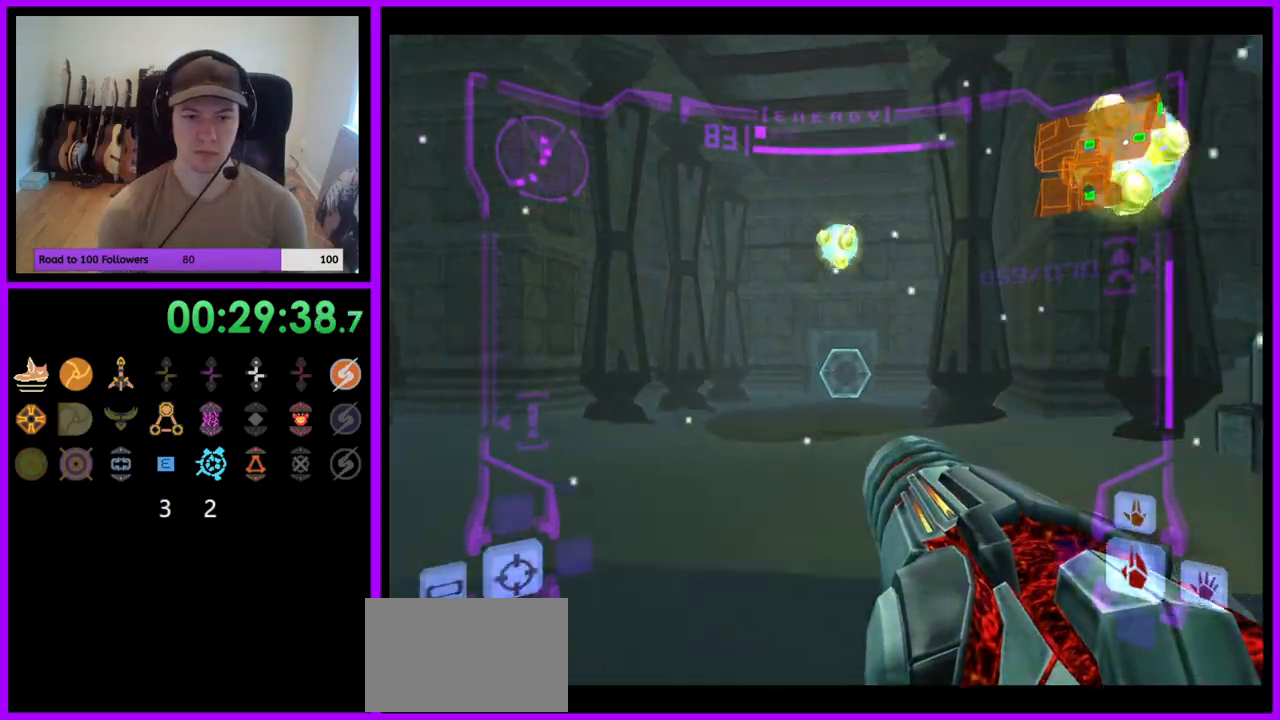
Gameplay with a controller (Nintendo layout); each line is a JSON object with the inputs held at the frame after it. "events" lists button and stick changes between this image and that frame as [ms after this image, input, new state], when the widget could be followed in between. Not read: L3 R3.
{"buttons": ["B", "L1"], "left_stick": "up-left", "right_stick": "center", "events": [[150, "L1", "down"], [167, "A", "down"], [217, "A", "up"], [433, "left_stick", "up-left"], [467, "B", "down"]]}
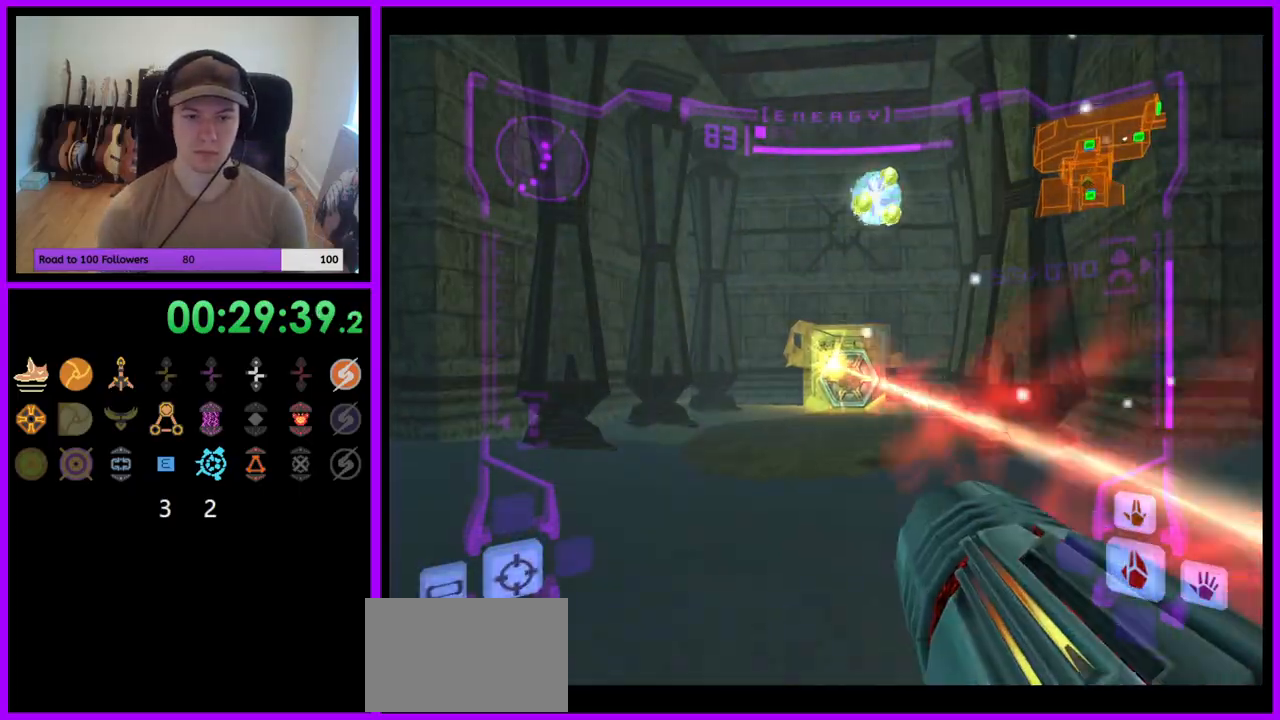
{"buttons": ["R1"], "left_stick": "up-right", "right_stick": "center", "events": [[67, "B", "up"], [200, "L1", "up"], [200, "left_stick", "up"], [233, "R1", "down"], [300, "left_stick", "up-right"]]}
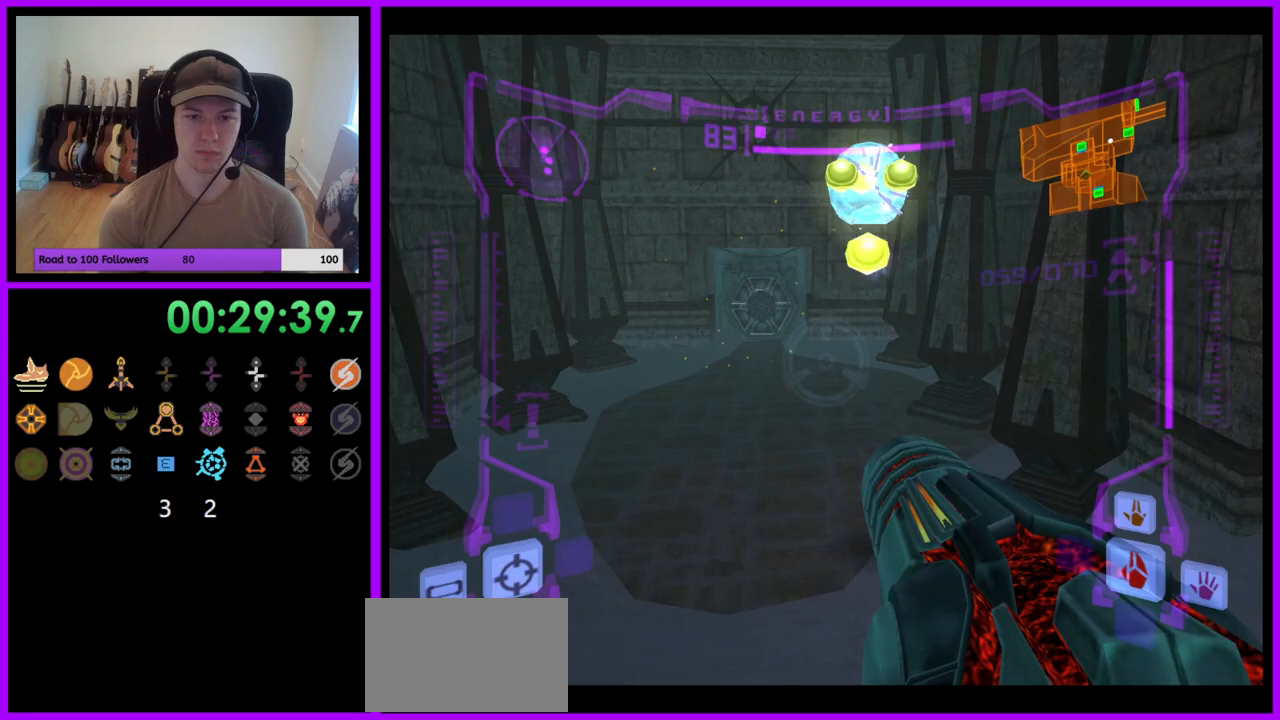
{"buttons": ["L1", "R1"], "left_stick": "up", "right_stick": "center", "events": [[433, "L1", "down"], [433, "left_stick", "up"], [483, "B", "down"], [500, "B", "up"]]}
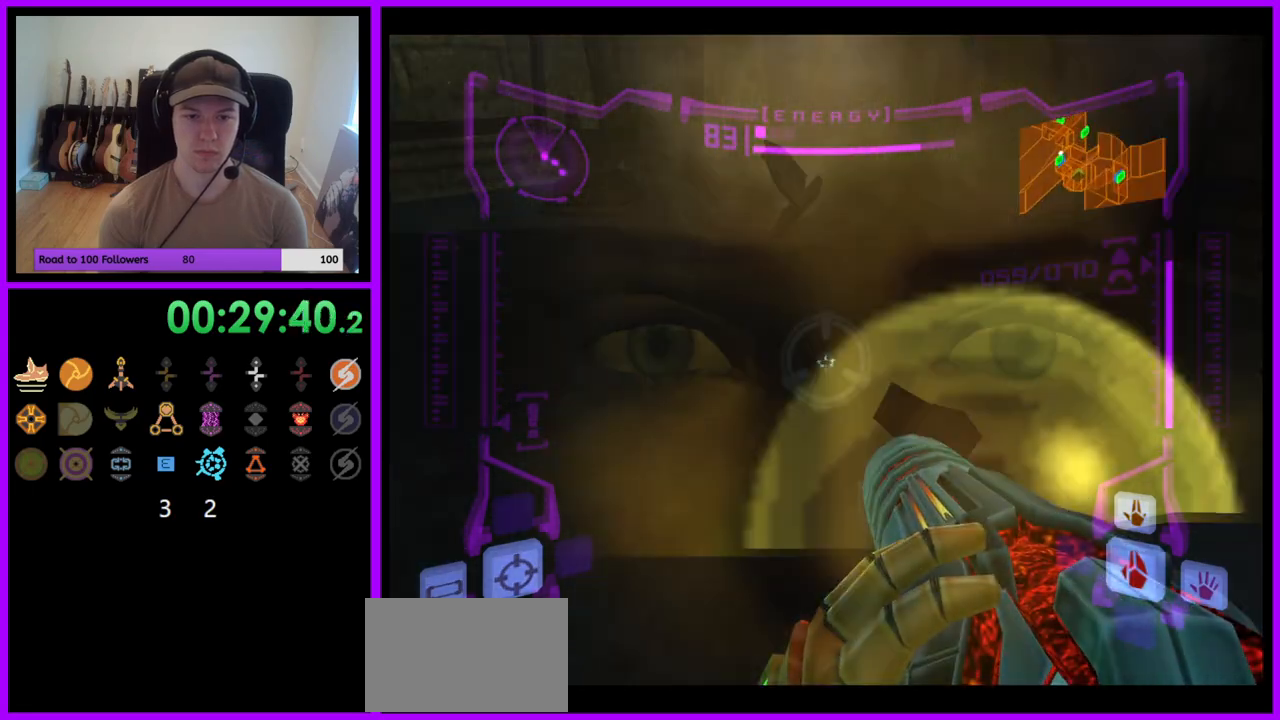
{"buttons": ["R1"], "left_stick": "up-left", "right_stick": "center", "events": [[100, "L1", "up"], [367, "left_stick", "up-left"]]}
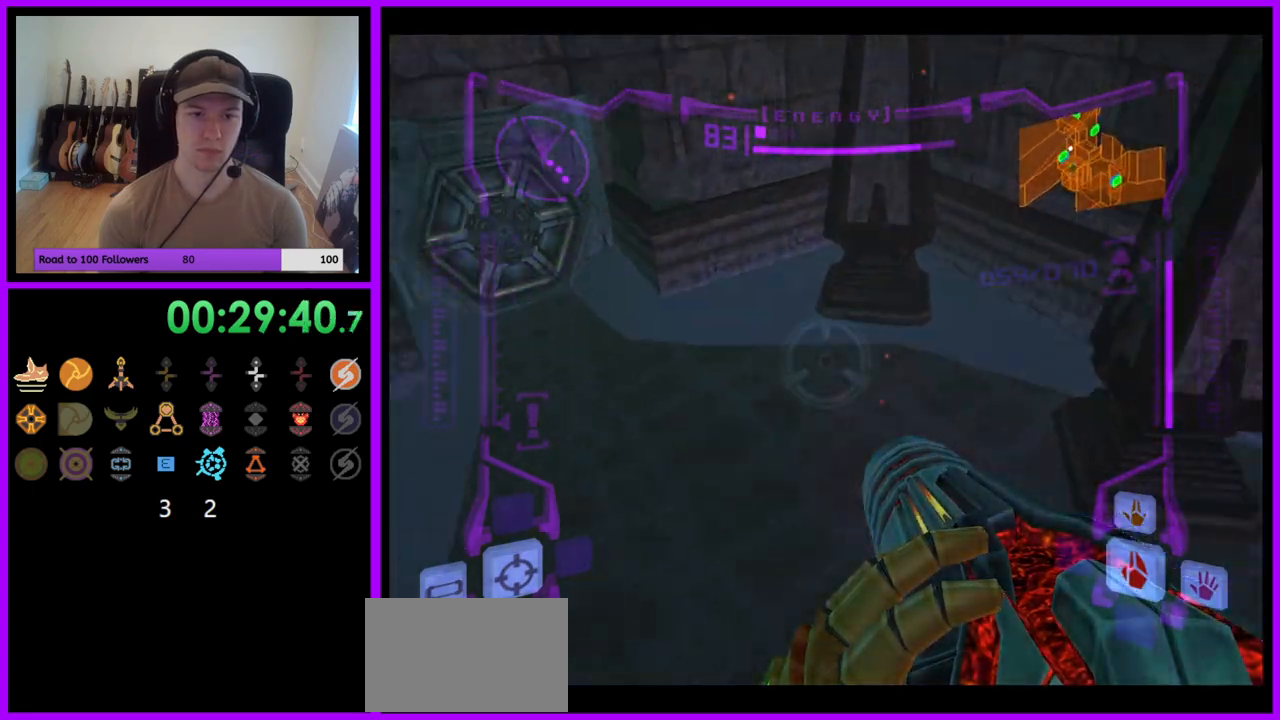
{"buttons": ["L1"], "left_stick": "up-right", "right_stick": "center", "events": [[183, "R1", "up"], [400, "left_stick", "up-right"], [450, "L1", "down"]]}
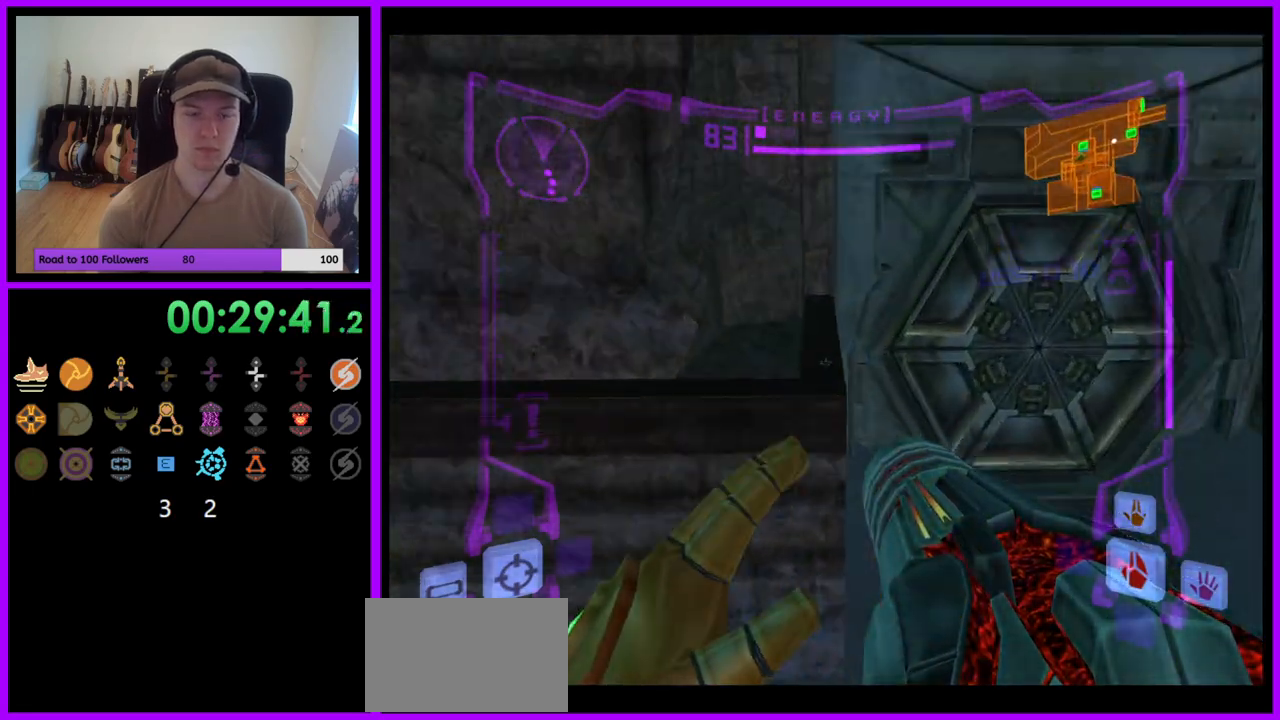
{"buttons": ["L1"], "left_stick": "up", "right_stick": "center", "events": [[117, "left_stick", "right"], [433, "left_stick", "up"]]}
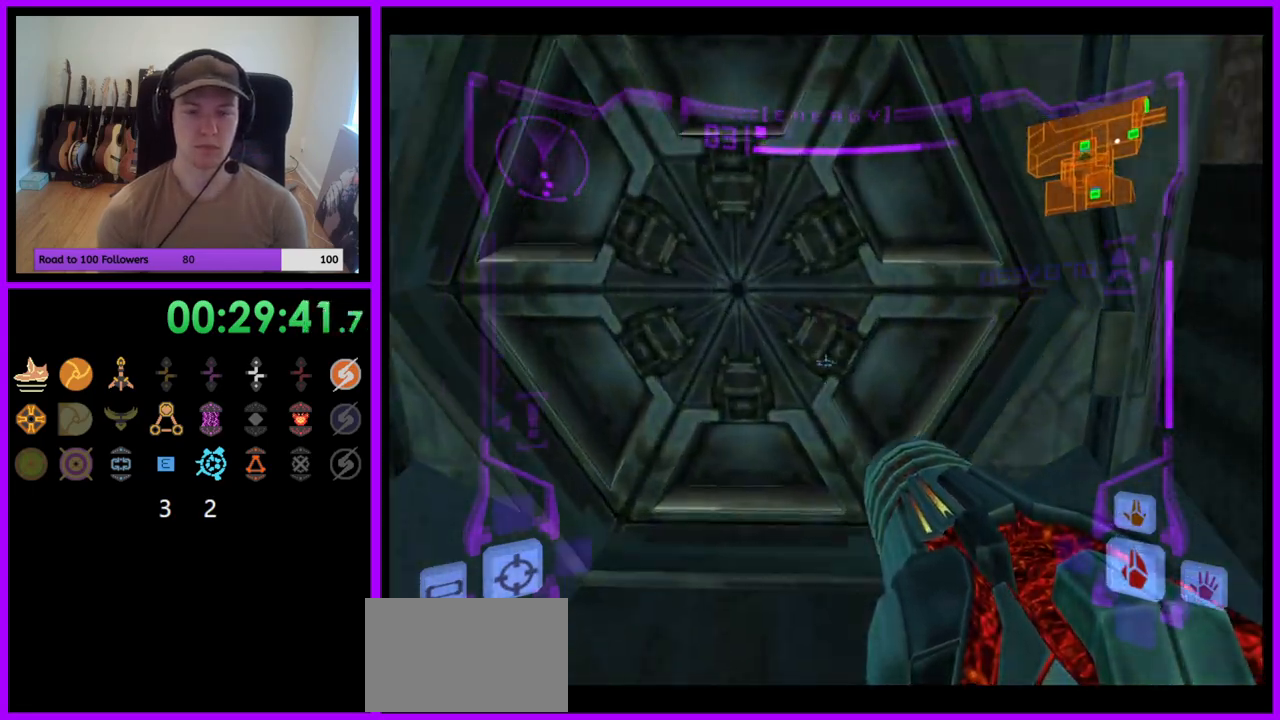
{"buttons": ["L1"], "left_stick": "center", "right_stick": "center", "events": [[117, "left_stick", "center"], [383, "left_stick", "up-left"], [500, "left_stick", "center"]]}
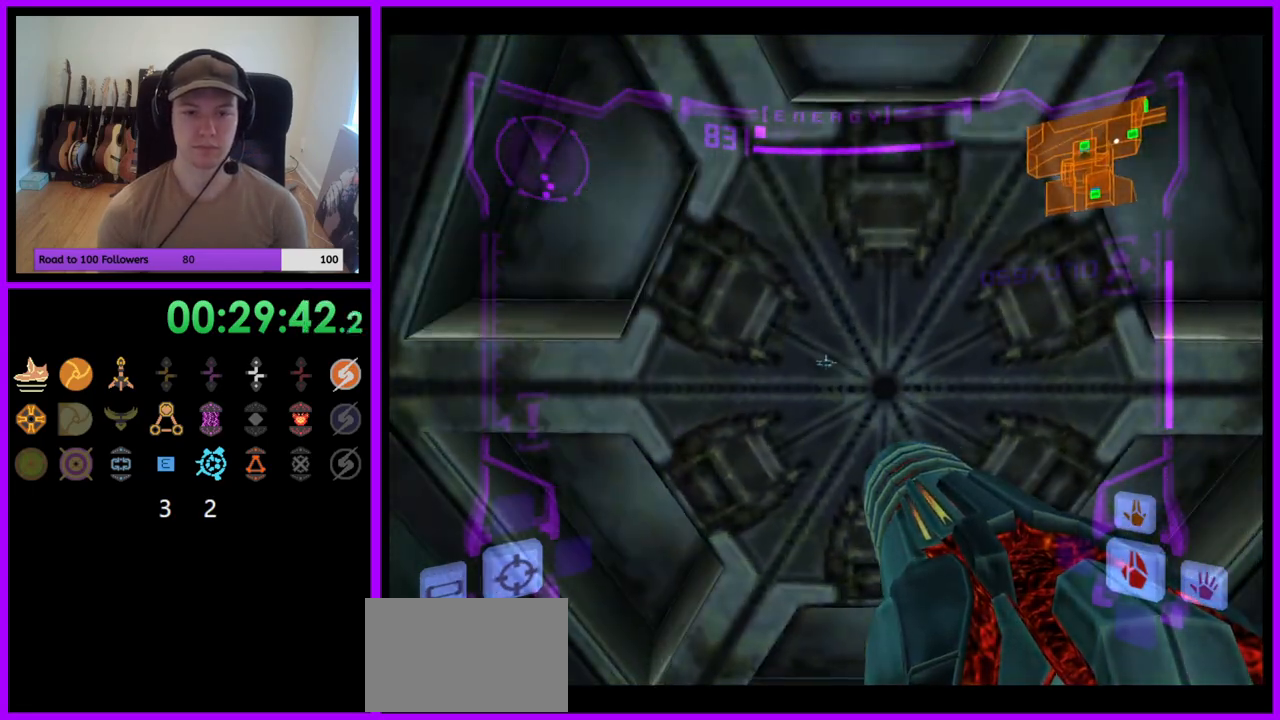
{"buttons": ["L1"], "left_stick": "center", "right_stick": "center", "events": []}
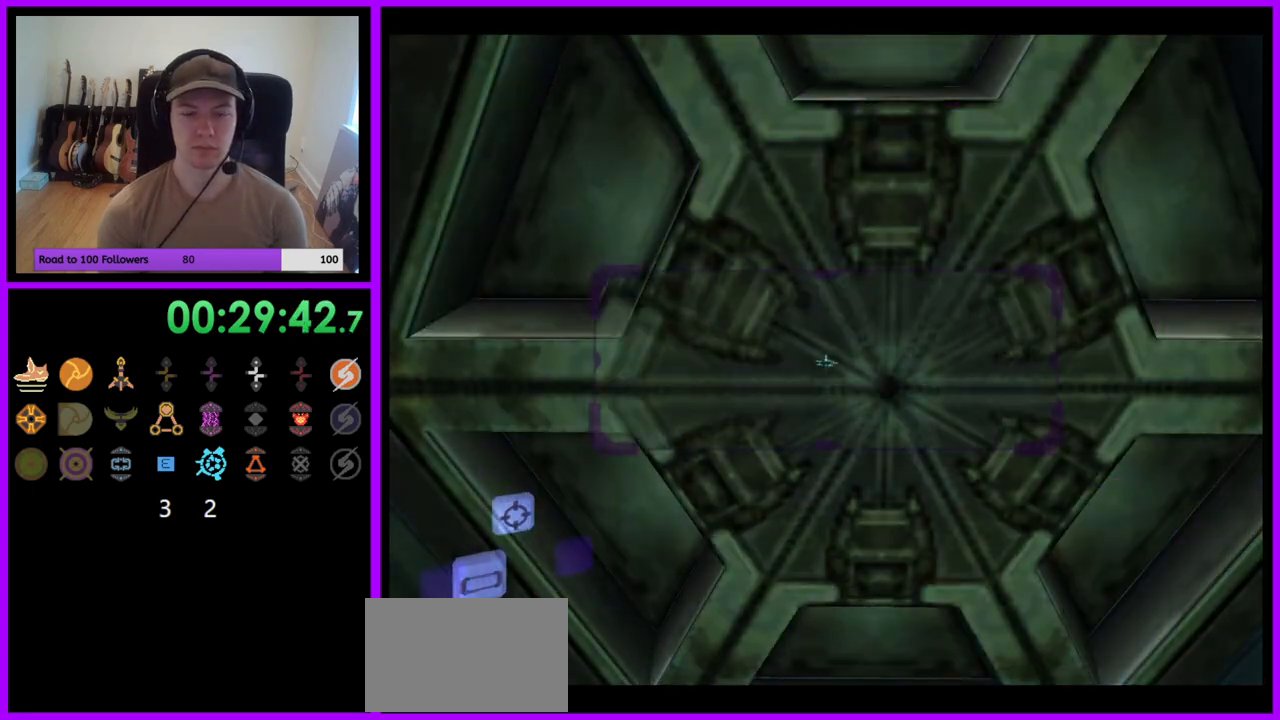
{"buttons": [], "left_stick": "center", "right_stick": "center", "events": [[17, "L1", "up"], [183, "R1", "down"], [217, "left_stick", "up-right"], [350, "left_stick", "center"], [467, "R1", "up"]]}
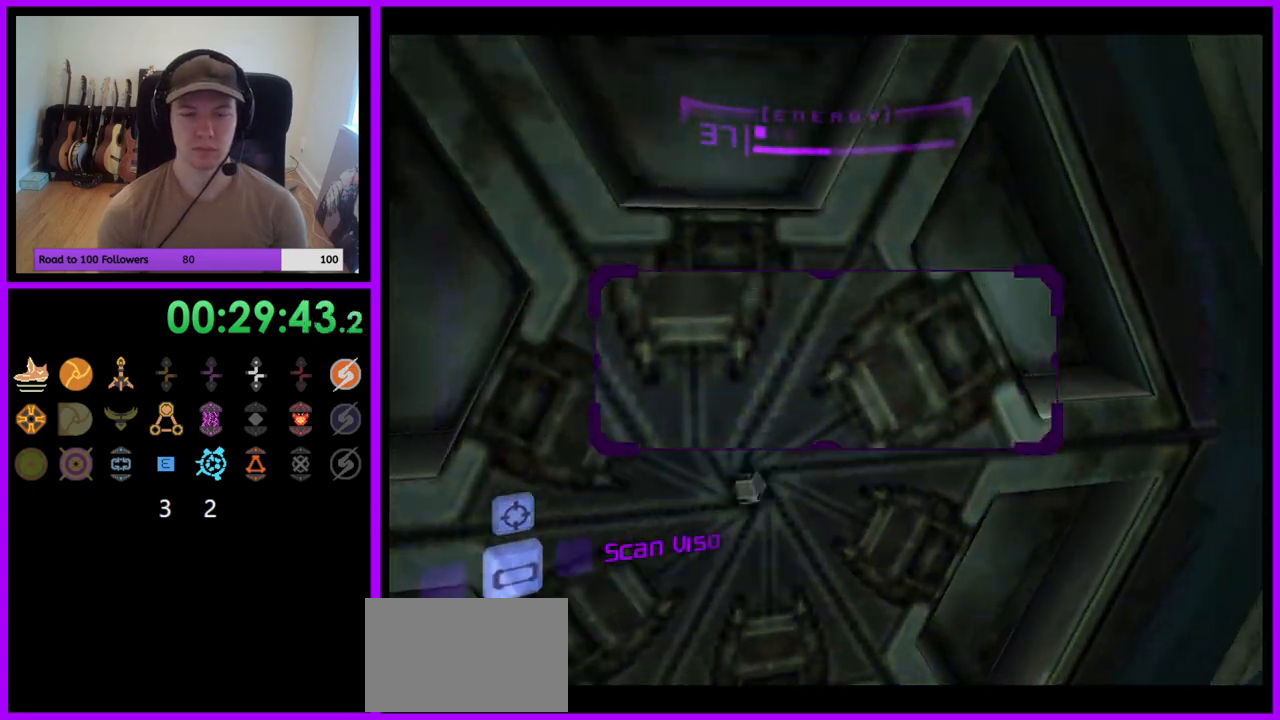
{"buttons": ["L1"], "left_stick": "up", "right_stick": "center", "events": [[33, "L1", "down"], [367, "left_stick", "up"]]}
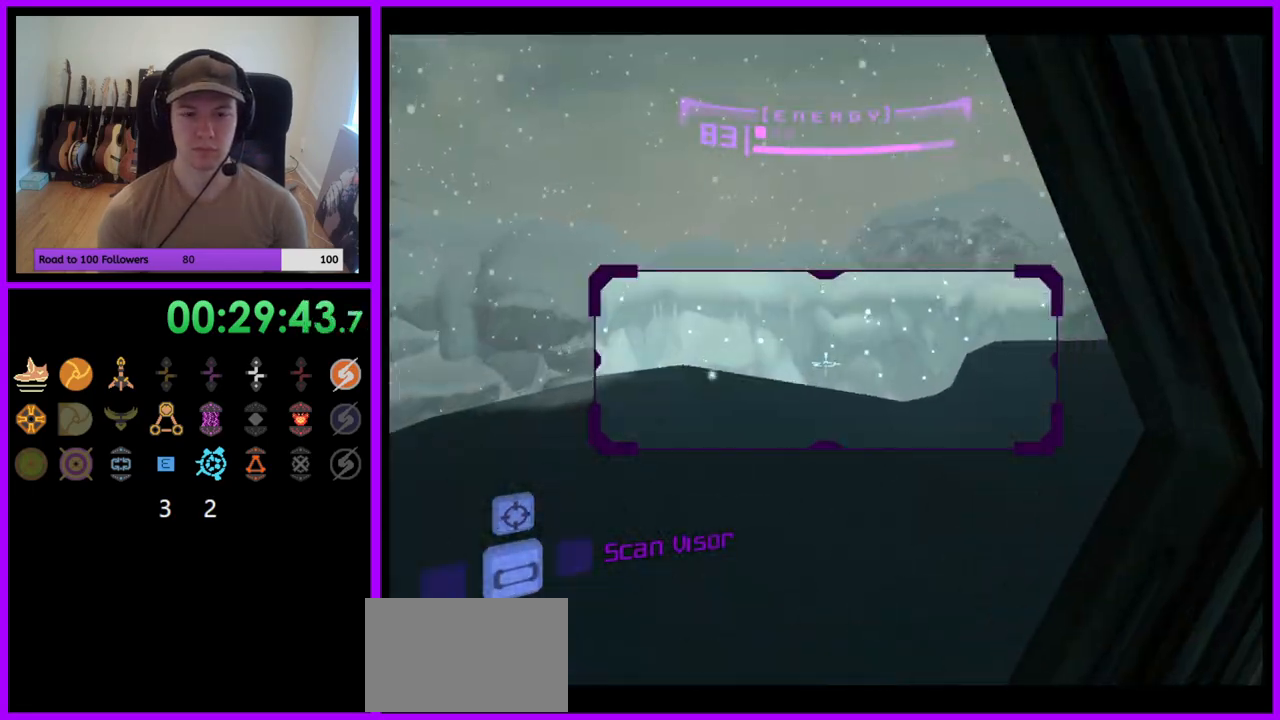
{"buttons": ["L1"], "left_stick": "up", "right_stick": "center", "events": [[250, "left_stick", "up-left"], [450, "left_stick", "up"]]}
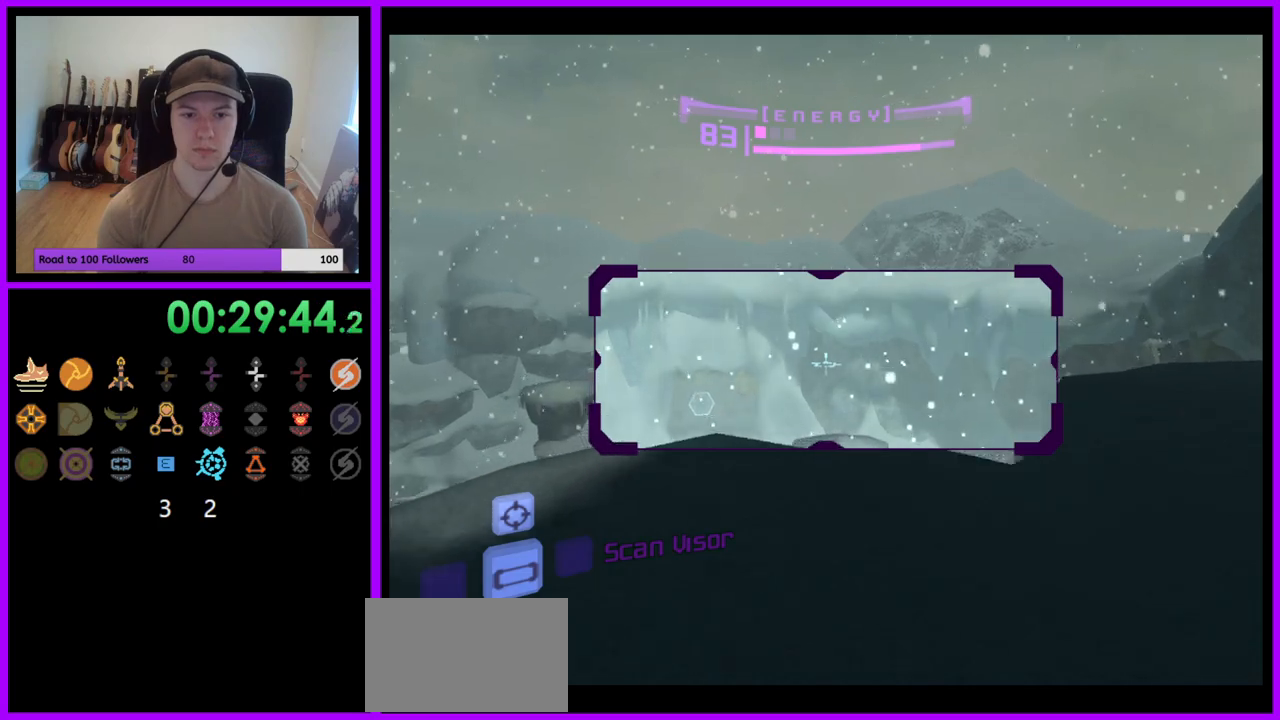
{"buttons": ["L1"], "left_stick": "up", "right_stick": "center", "events": [[133, "R1", "down"], [233, "R1", "up"]]}
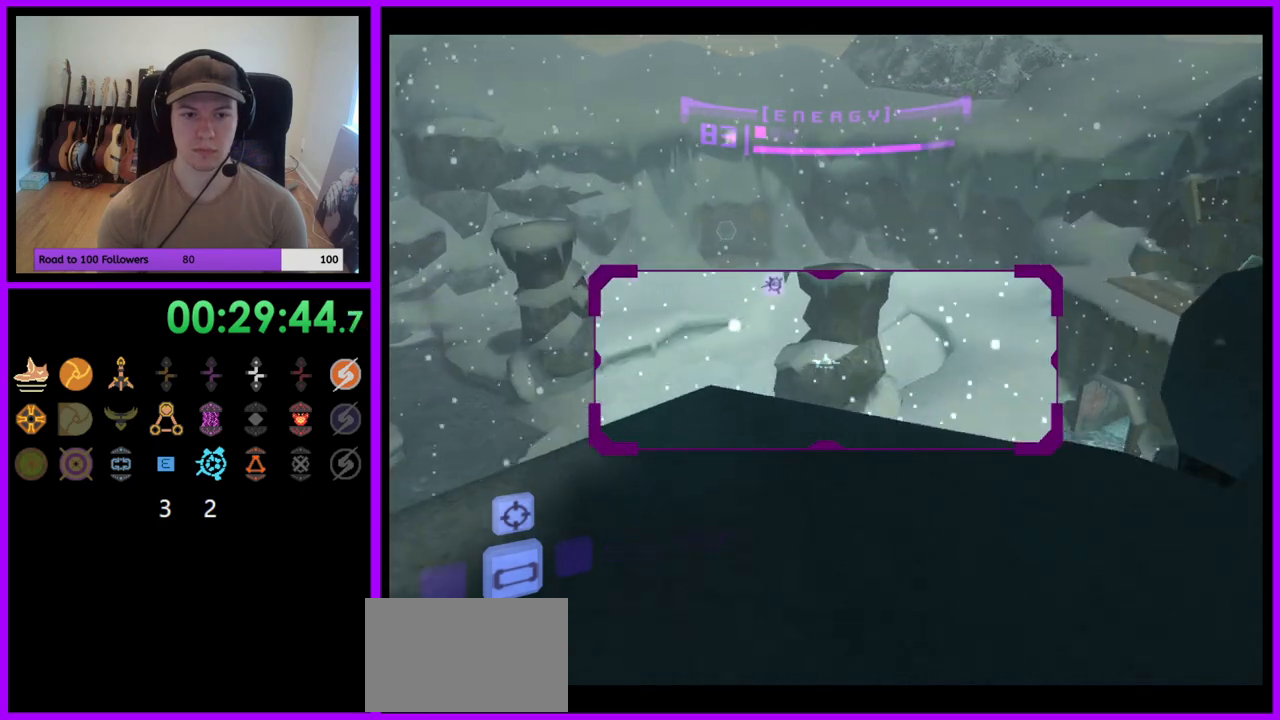
{"buttons": ["B", "L1"], "left_stick": "left", "right_stick": "center", "events": [[50, "L1", "up"], [183, "L1", "down"], [467, "left_stick", "left"], [483, "B", "down"]]}
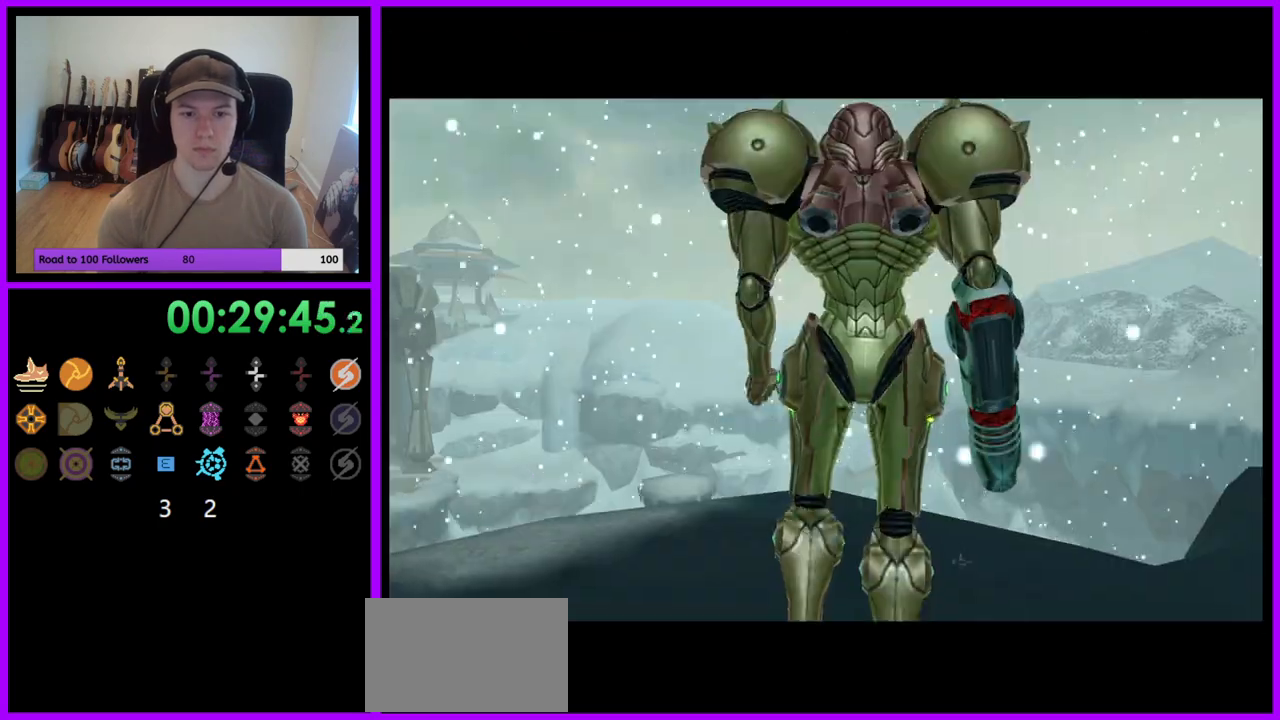
{"buttons": ["L1"], "left_stick": "center", "right_stick": "center", "events": [[33, "B", "up"], [100, "left_stick", "right"], [267, "left_stick", "down"], [383, "left_stick", "center"]]}
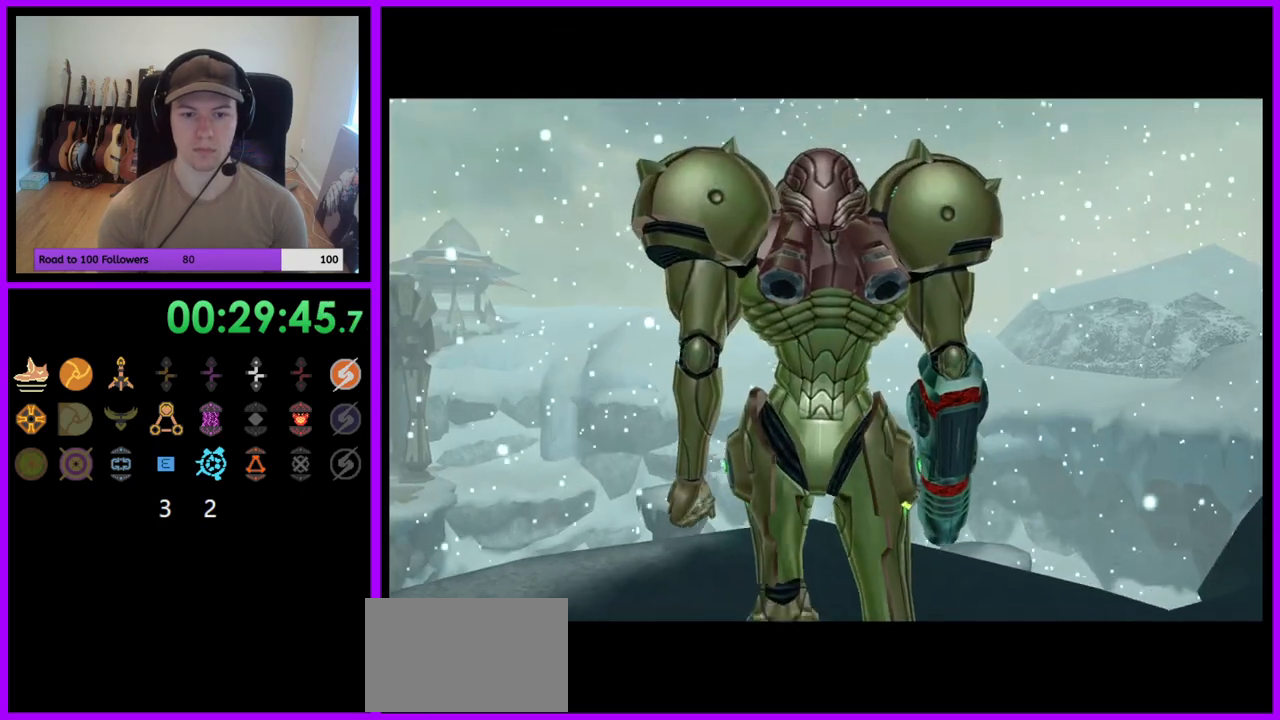
{"buttons": [], "left_stick": "center", "right_stick": "center", "events": [[33, "L1", "up"]]}
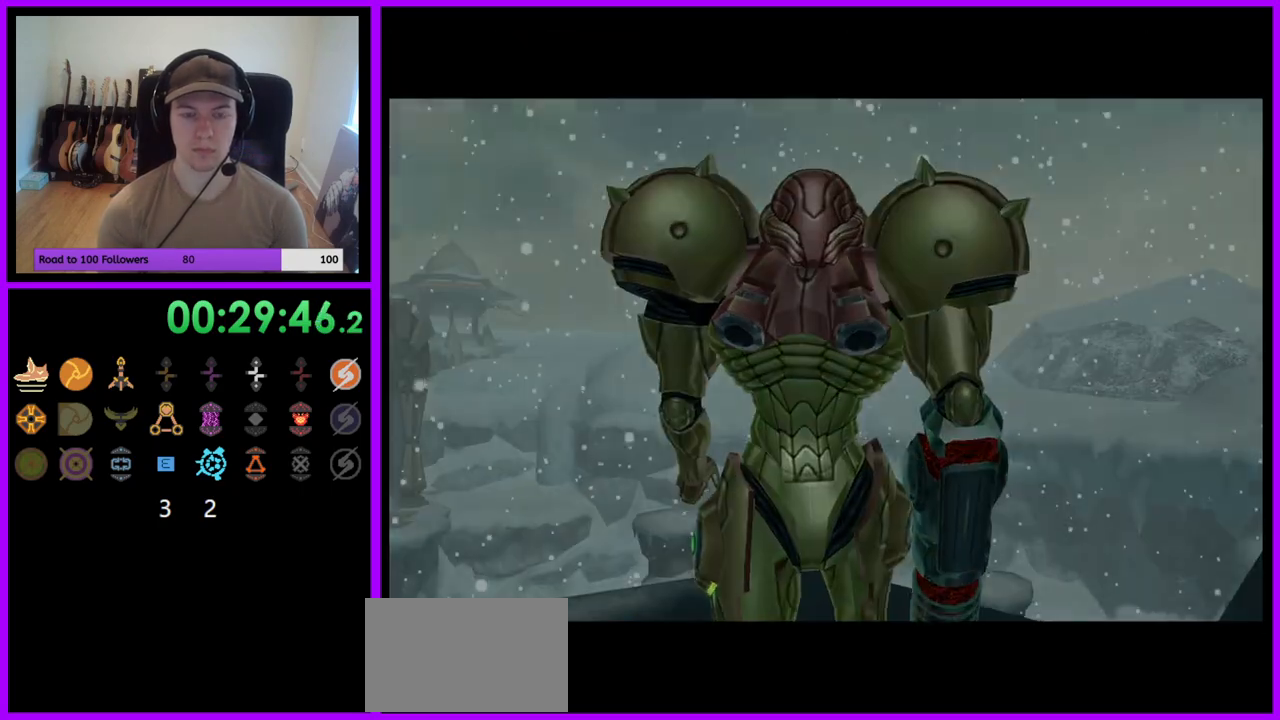
{"buttons": [], "left_stick": "center", "right_stick": "center", "events": []}
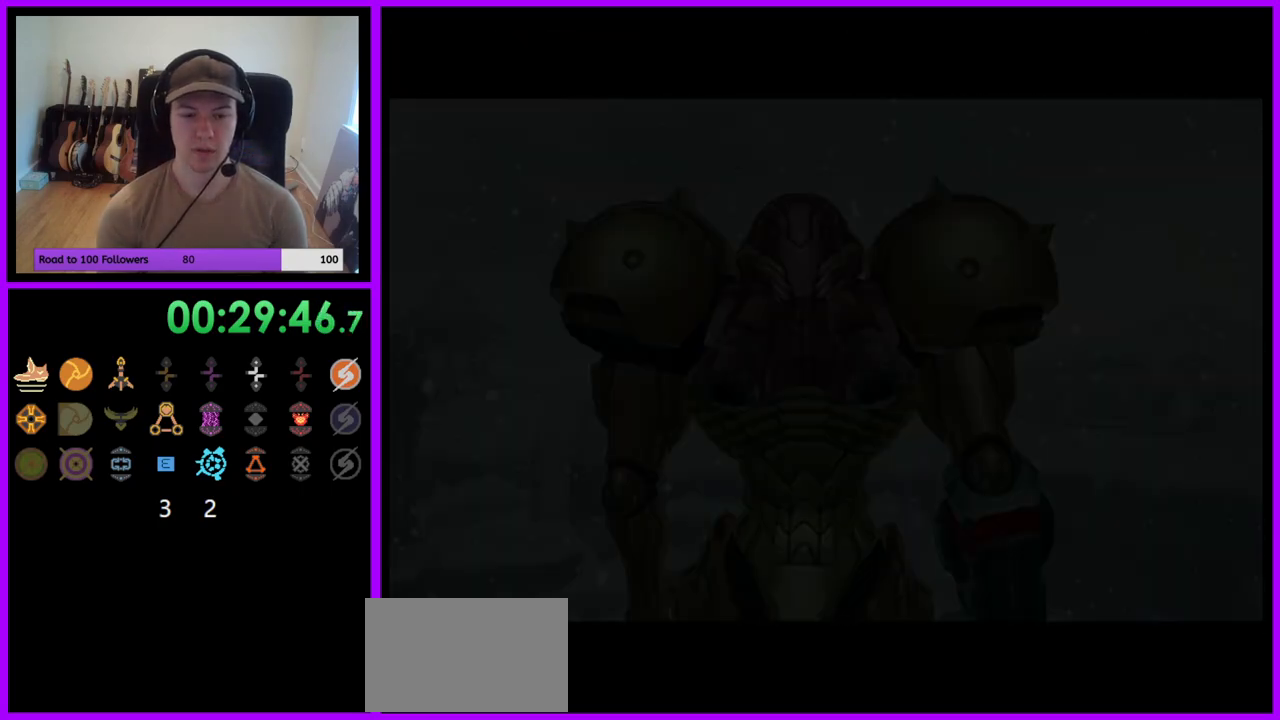
{"buttons": [], "left_stick": "center", "right_stick": "center", "events": []}
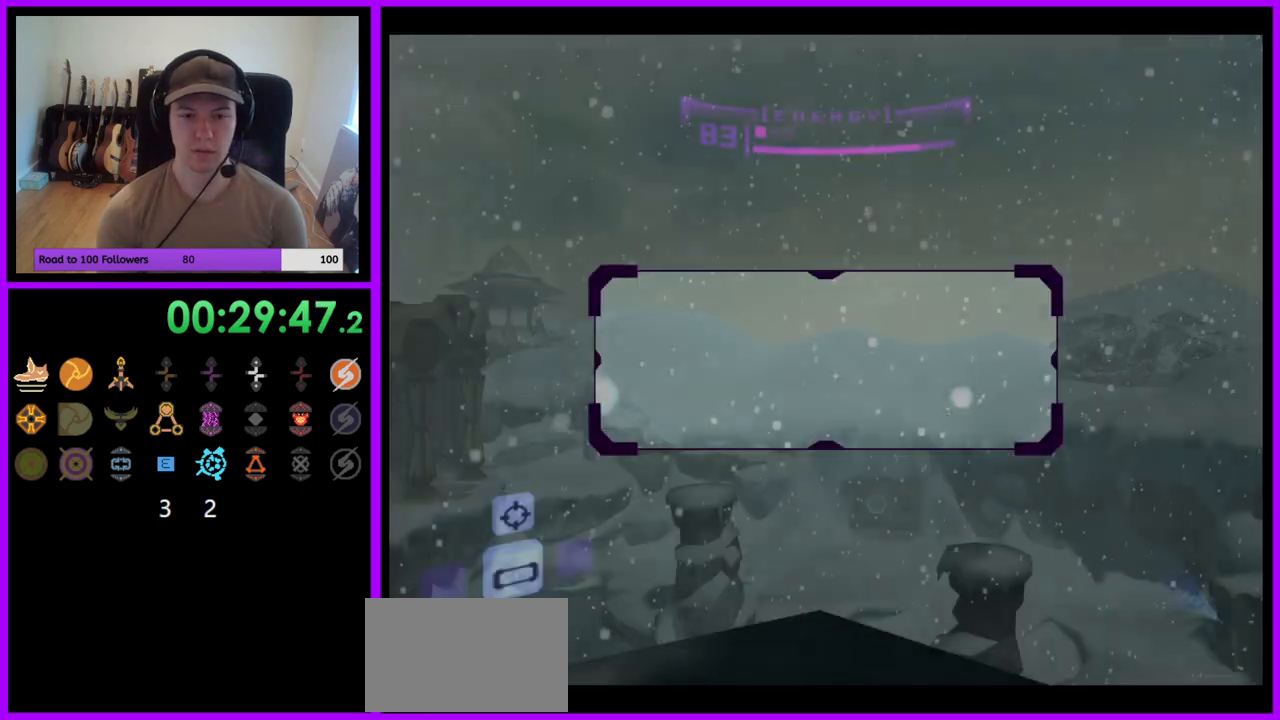
{"buttons": ["L1"], "left_stick": "up", "right_stick": "center", "events": [[33, "R1", "down"], [83, "left_stick", "up"], [150, "left_stick", "up-right"], [483, "L1", "down"], [483, "R1", "up"], [500, "left_stick", "up"]]}
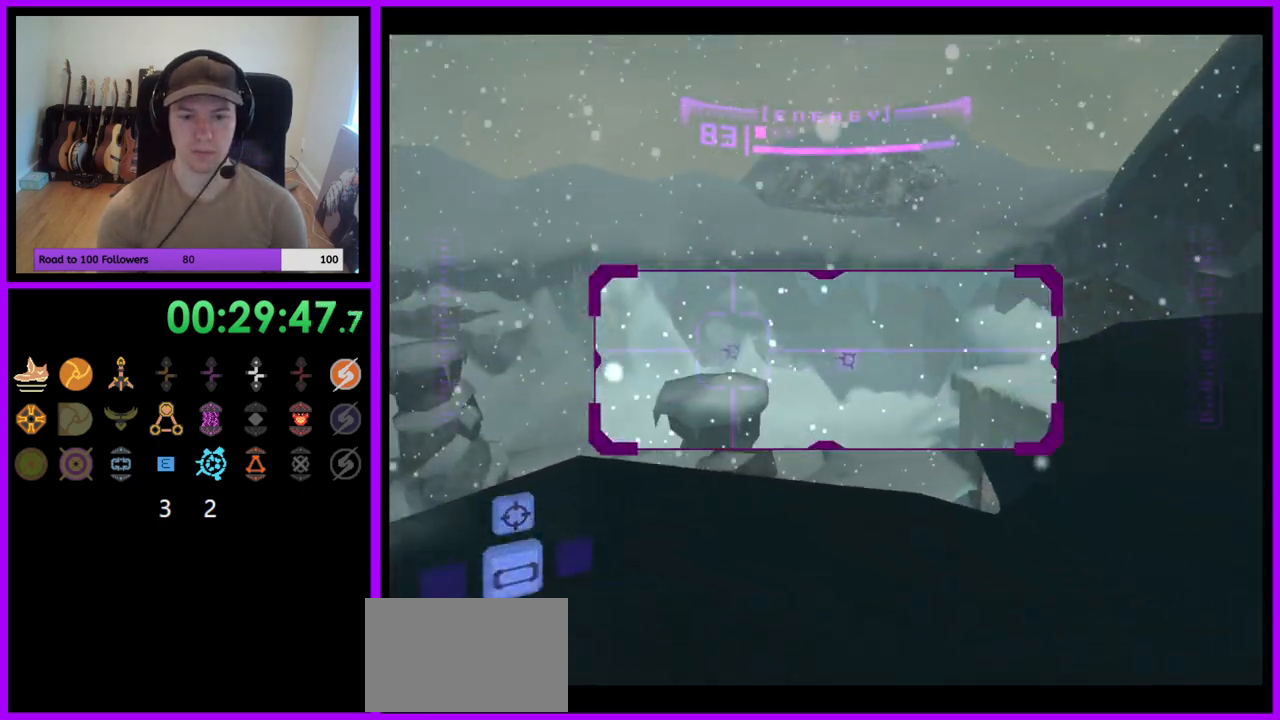
{"buttons": ["L1"], "left_stick": "down-left", "right_stick": "center", "events": [[383, "left_stick", "left"], [417, "B", "down"], [450, "left_stick", "down-left"], [483, "B", "up"]]}